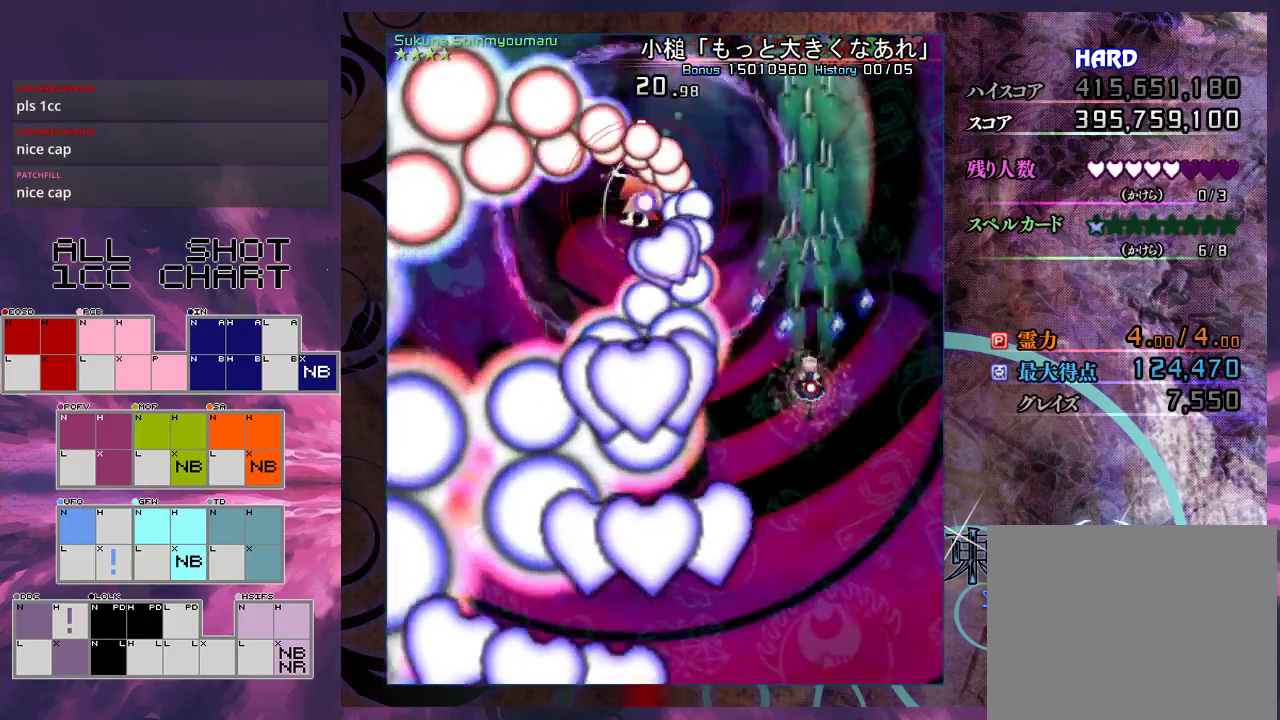
Gameplay with a controller (Xbox layout); each line is a JSON object with the inputs held at the frame after it (dt_ms = milliseconds from this image to that frame). "events" lists button and stick changes between this image and that frame as [ms after this image, input, new state], when the widget could be followed in between. Not read: L3 R3 right_stick.
{"dt_ms": 500, "buttons": ["X", "L1"], "left_stick": "down-right", "events": [[267, "left_stick", "right"], [433, "left_stick", "down-right"]]}
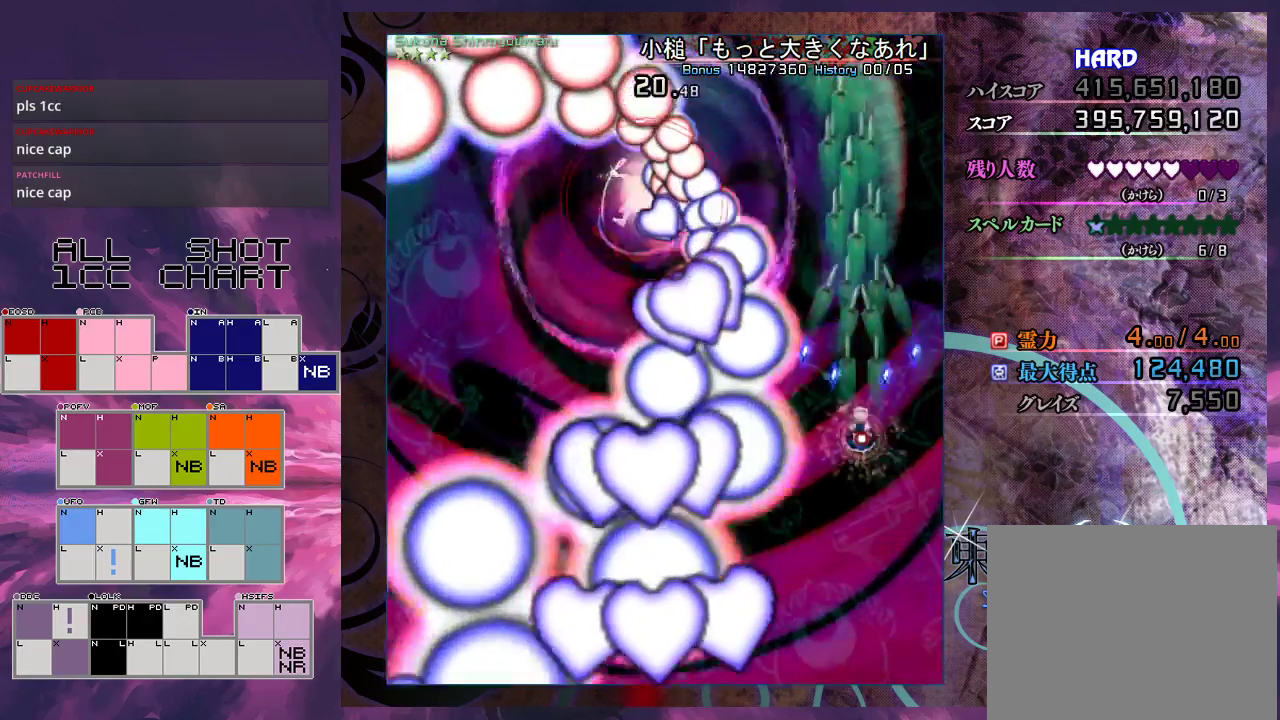
{"dt_ms": 500, "buttons": ["X", "L1"], "left_stick": "down-left", "events": [[233, "left_stick", "down"], [300, "left_stick", "down-right"], [367, "left_stick", "down"], [433, "left_stick", "down-left"]]}
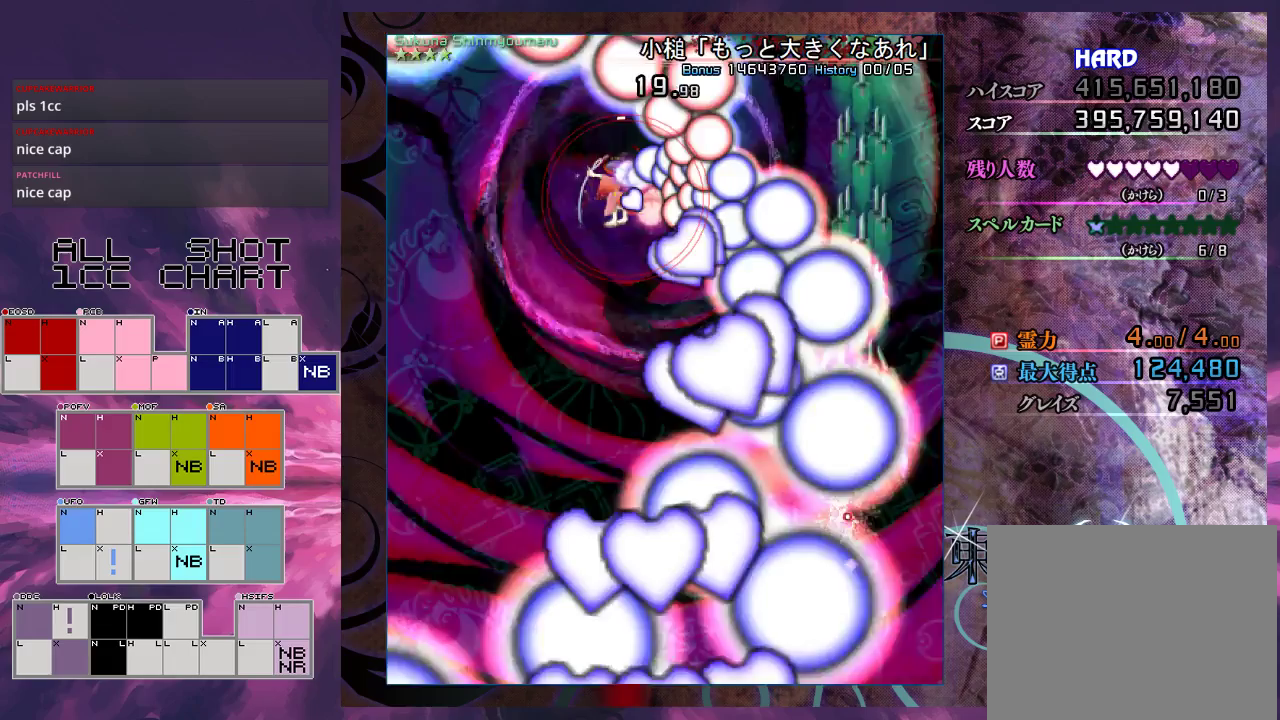
{"dt_ms": 500, "buttons": ["X", "L1"], "left_stick": "down-left", "events": [[33, "L1", "up"], [67, "left_stick", "down"], [100, "L1", "down"], [300, "left_stick", "center"], [367, "left_stick", "down-left"]]}
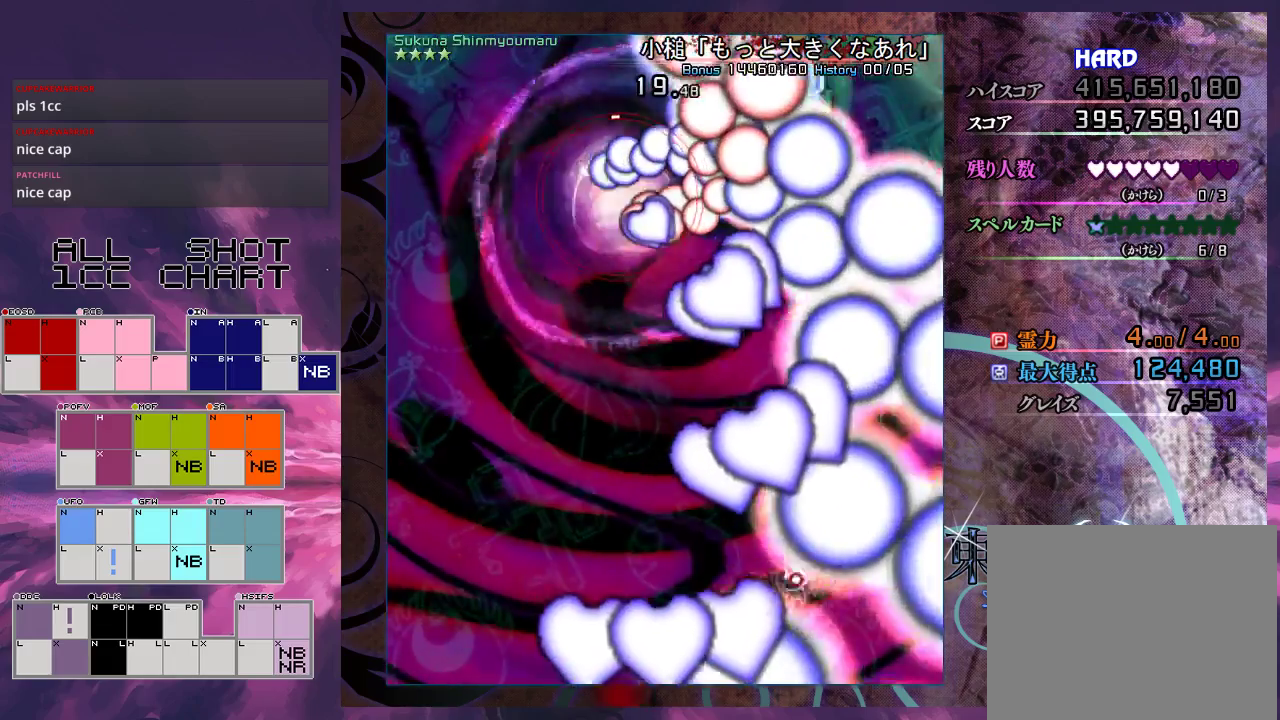
{"dt_ms": 500, "buttons": ["X"], "left_stick": "up", "events": [[67, "L1", "up"], [100, "left_stick", "left"], [200, "left_stick", "down-left"], [367, "left_stick", "up-left"], [433, "left_stick", "up"]]}
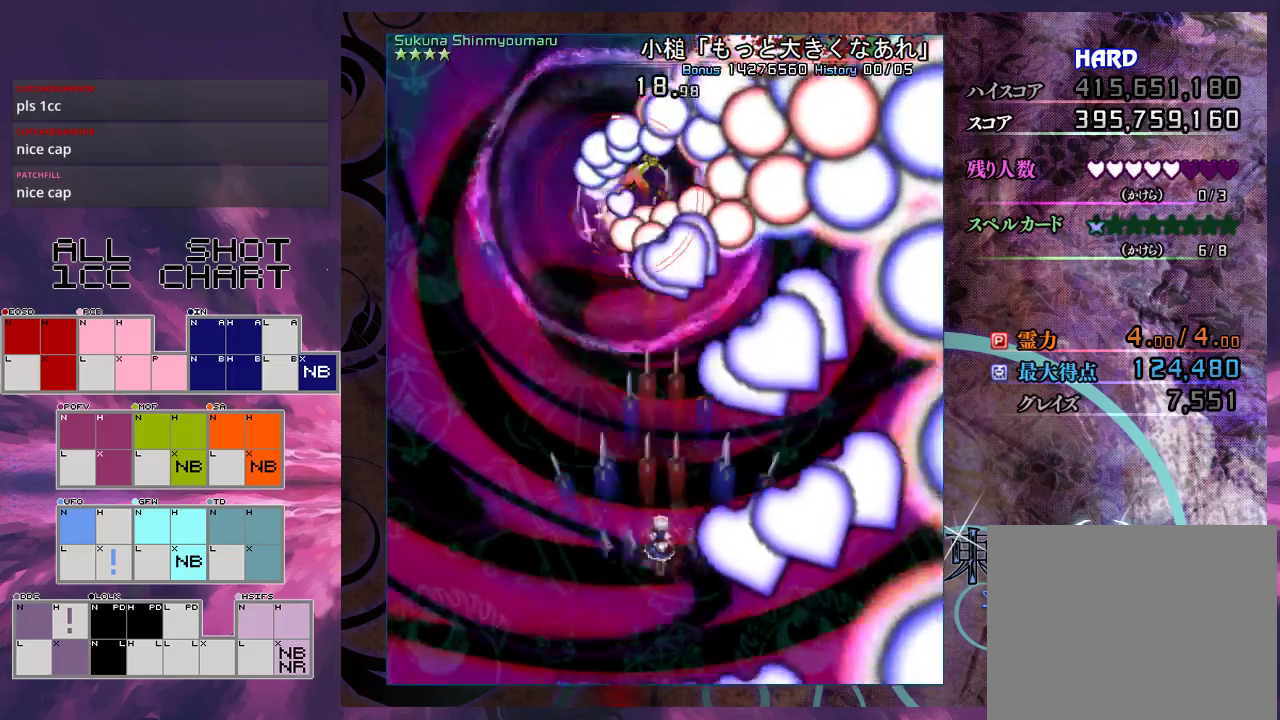
{"dt_ms": 100, "buttons": ["X", "L1"], "left_stick": "up", "events": [[33, "L1", "down"]]}
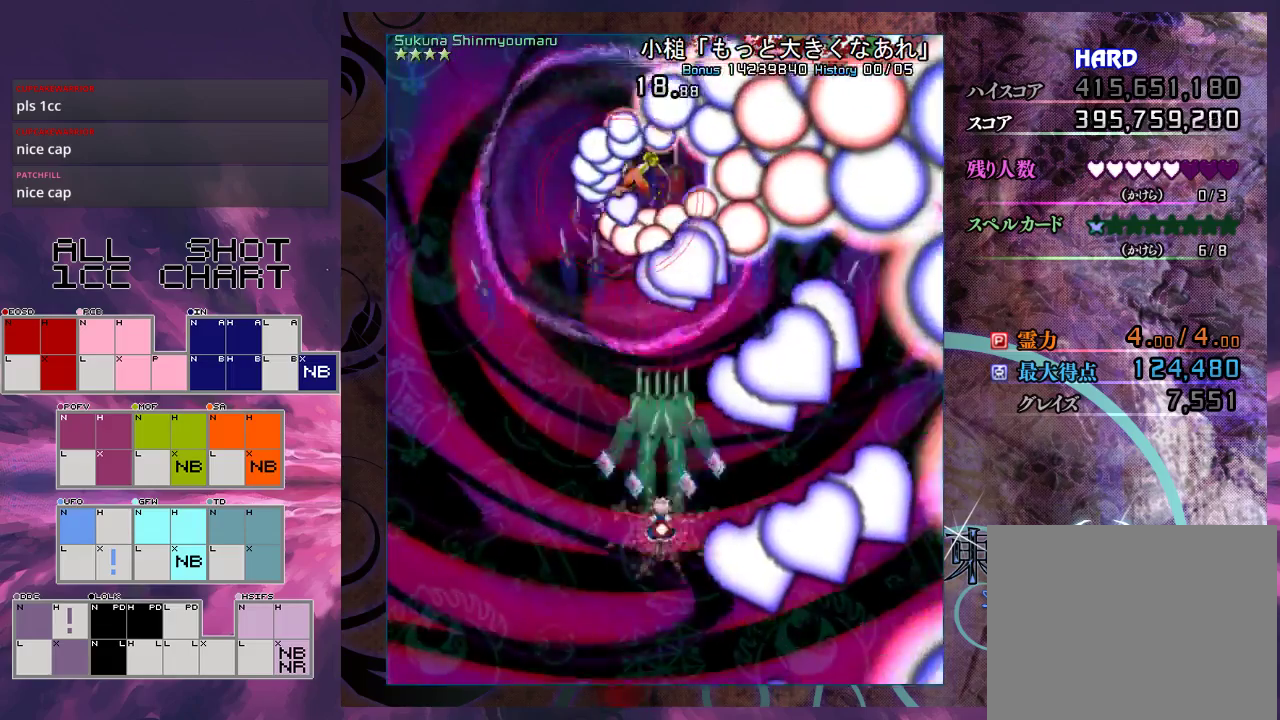
{"dt_ms": 400, "buttons": ["X", "L1"], "left_stick": "up", "events": [[100, "left_stick", "up-left"], [400, "left_stick", "up"]]}
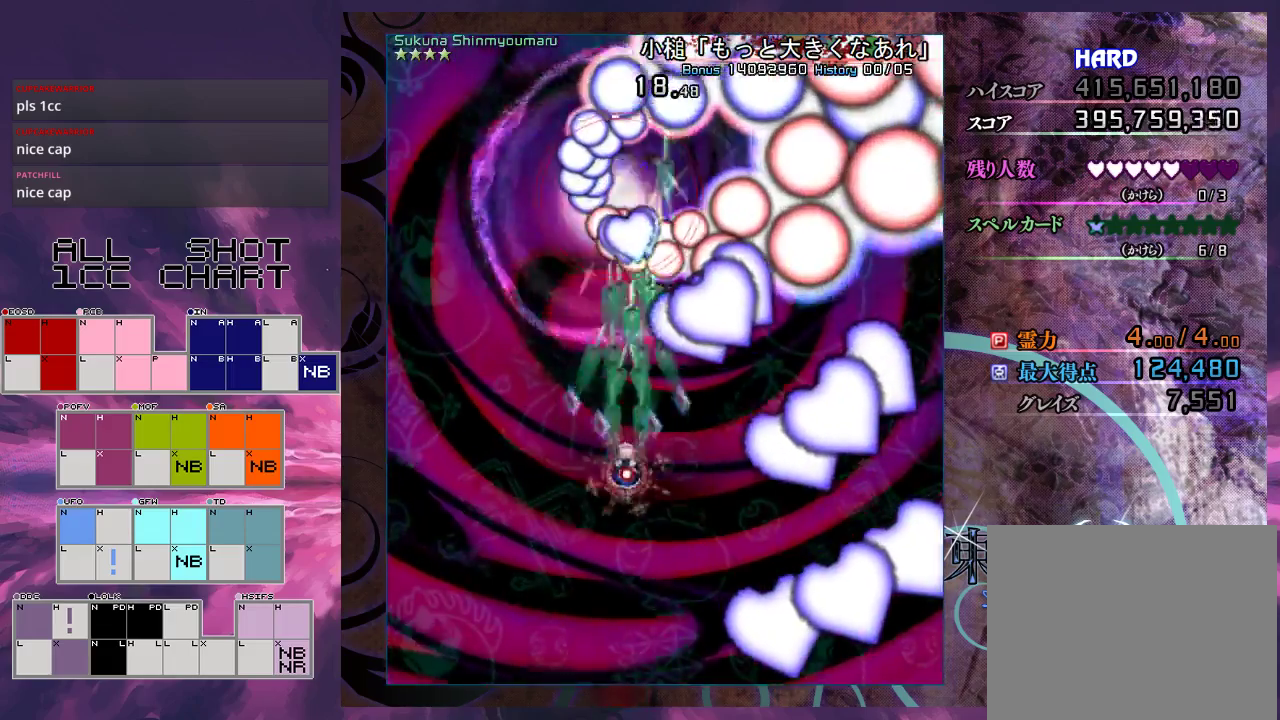
{"dt_ms": 400, "buttons": ["X", "L1"], "left_stick": "down", "events": [[333, "left_stick", "down"]]}
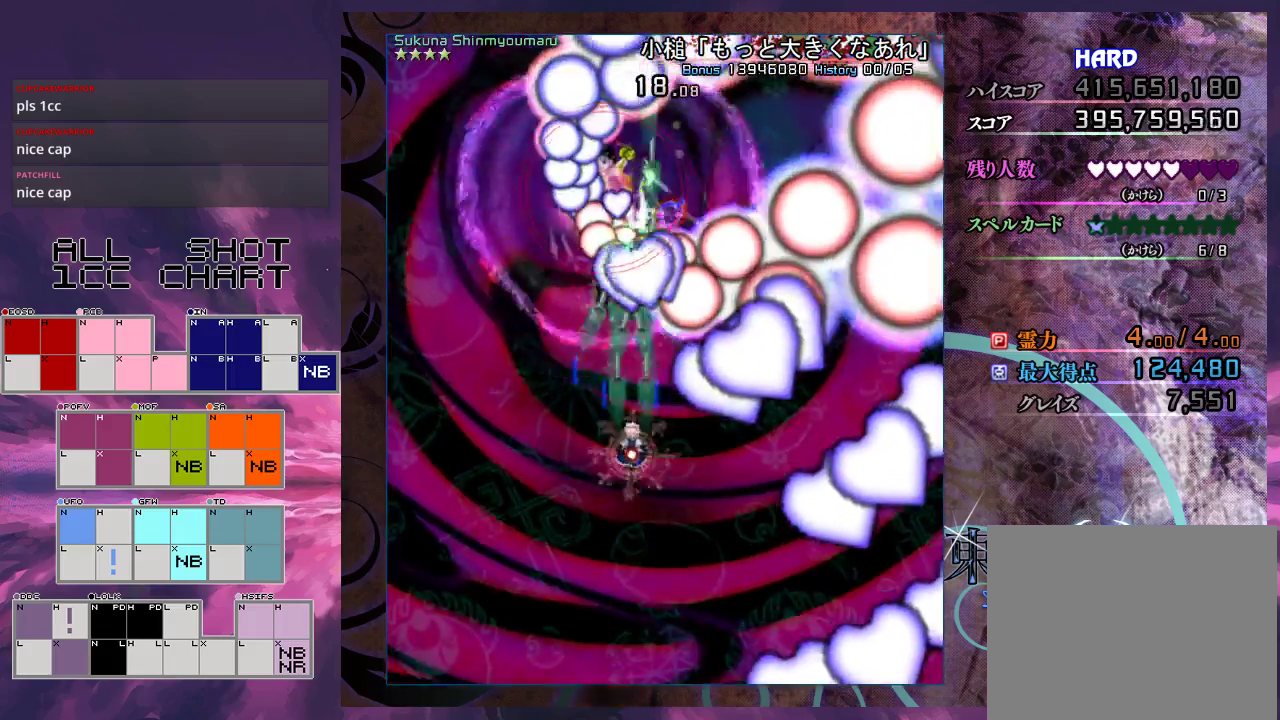
{"dt_ms": 500, "buttons": ["X", "L1"], "left_stick": "left", "events": [[33, "left_stick", "center"], [133, "left_stick", "down"], [367, "left_stick", "left"]]}
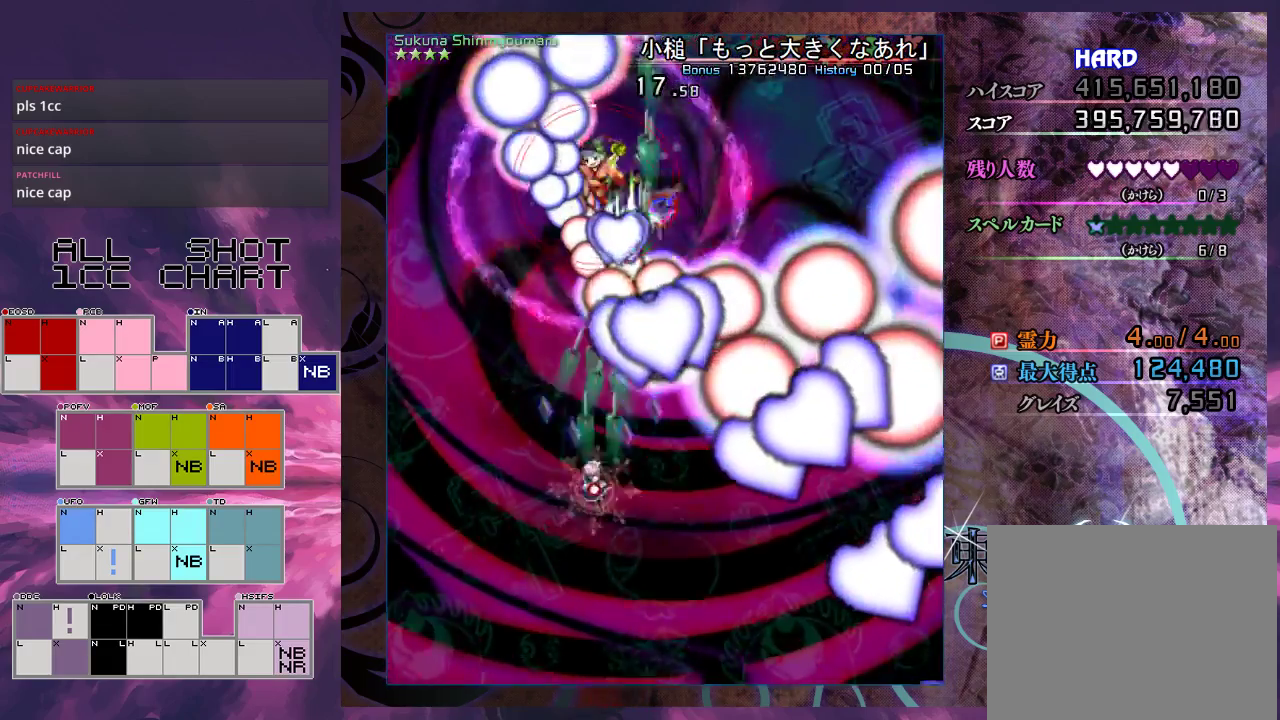
{"dt_ms": 400, "buttons": ["X", "L1"], "left_stick": "down", "events": [[100, "left_stick", "up-left"], [200, "left_stick", "center"], [333, "left_stick", "down"]]}
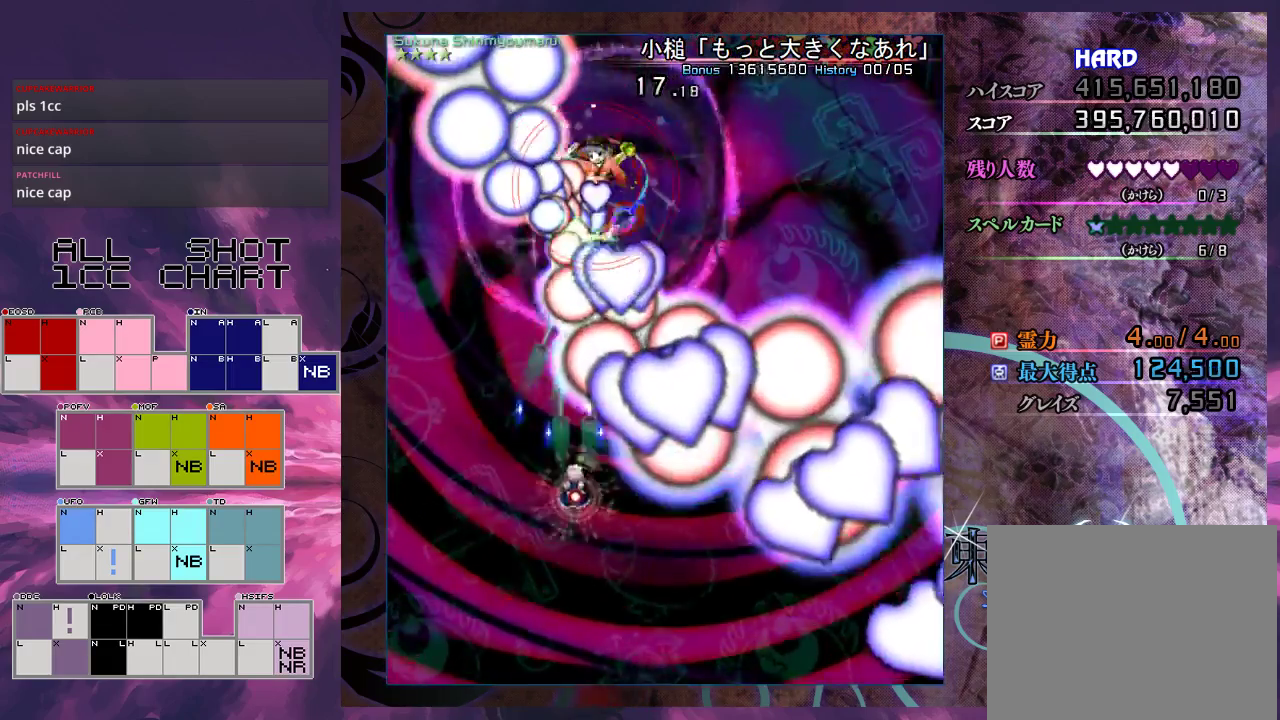
{"dt_ms": 200, "buttons": ["X"], "left_stick": "down", "events": [[167, "L1", "up"]]}
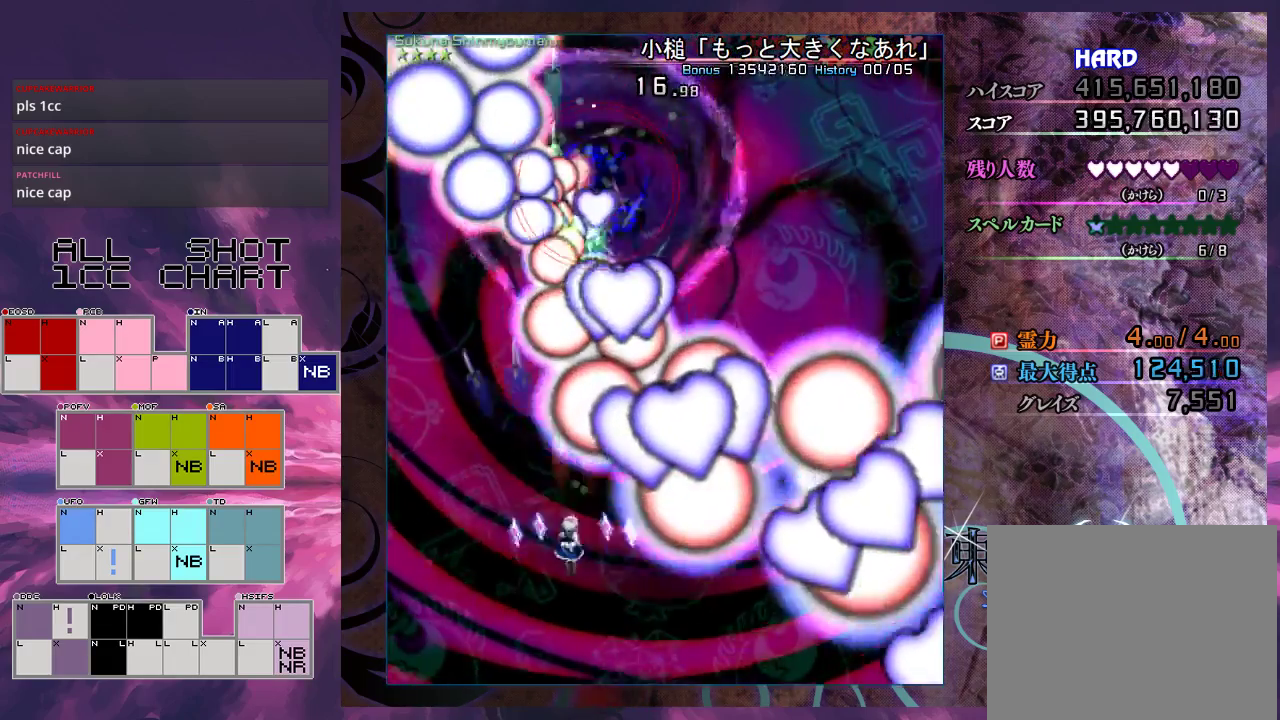
{"dt_ms": 600, "buttons": ["X", "L1"], "left_stick": "right", "events": [[33, "left_stick", "down-left"], [100, "left_stick", "left"], [267, "L1", "down"], [333, "left_stick", "center"], [533, "left_stick", "right"]]}
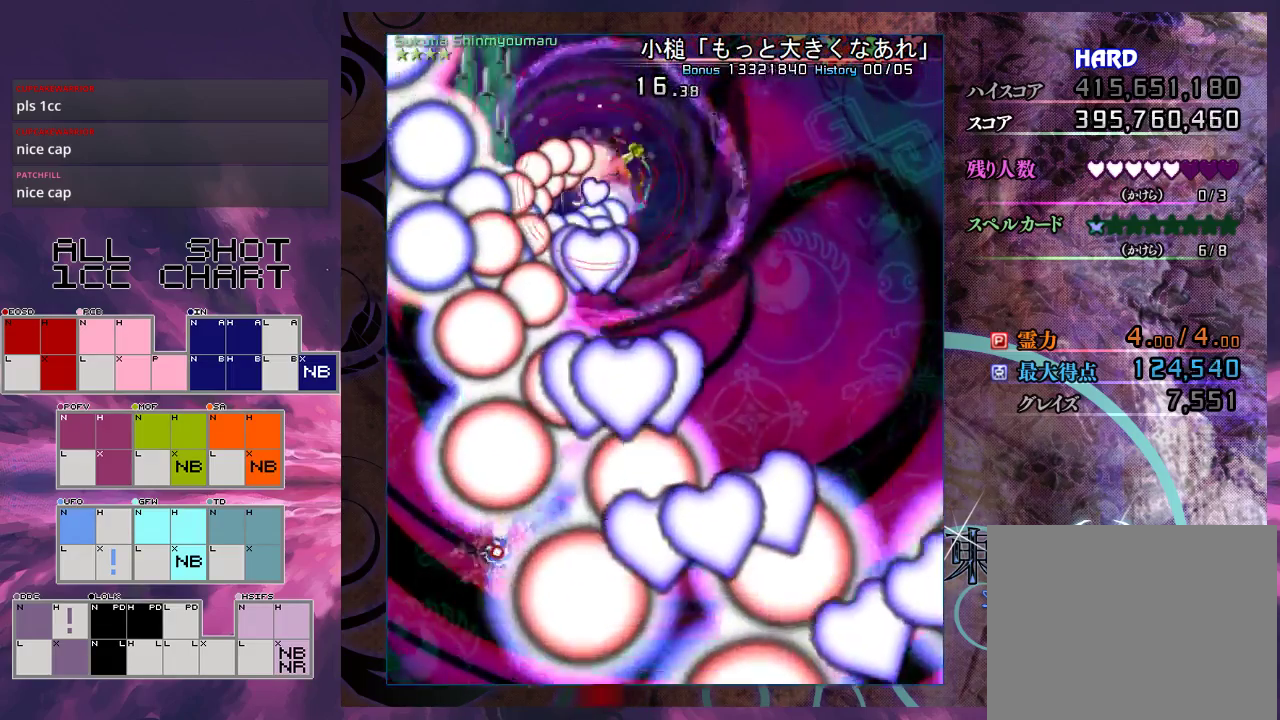
{"dt_ms": 200, "buttons": ["X"], "left_stick": "down-right", "events": [[133, "left_stick", "down-right"], [167, "L1", "up"]]}
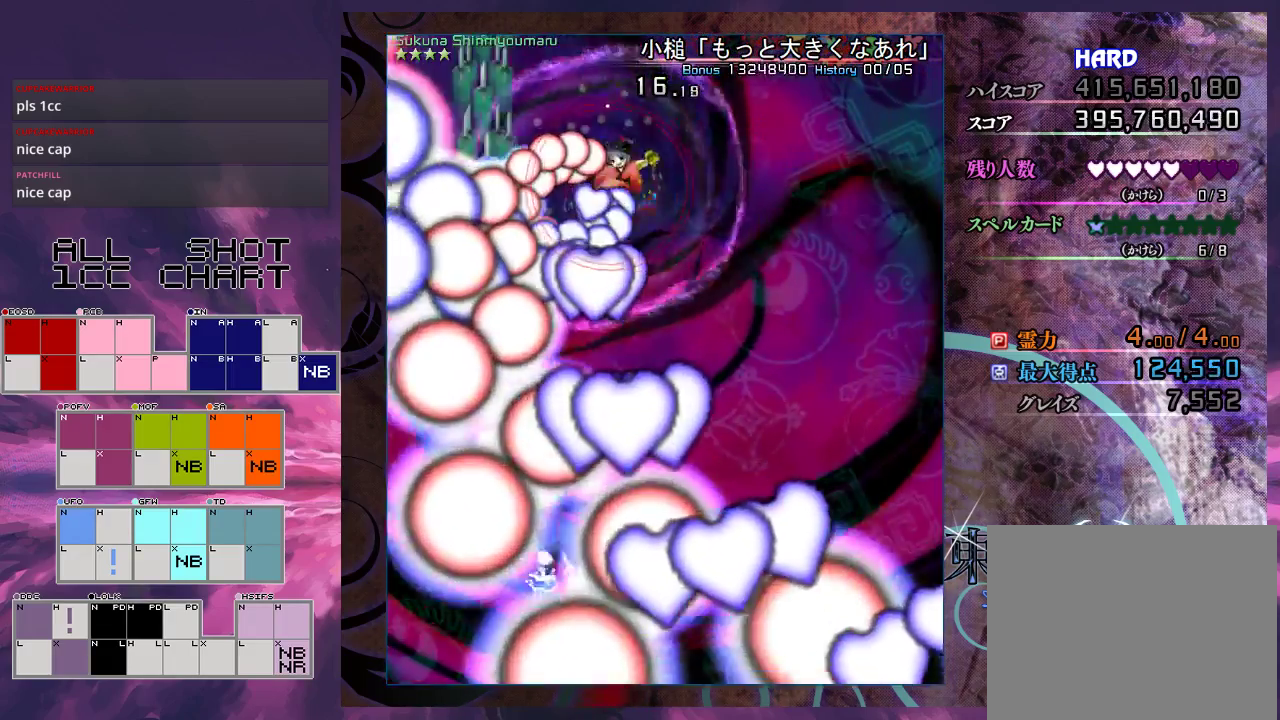
{"dt_ms": 100, "buttons": ["X", "L1"], "left_stick": "down", "events": [[67, "L1", "down"], [100, "left_stick", "down"]]}
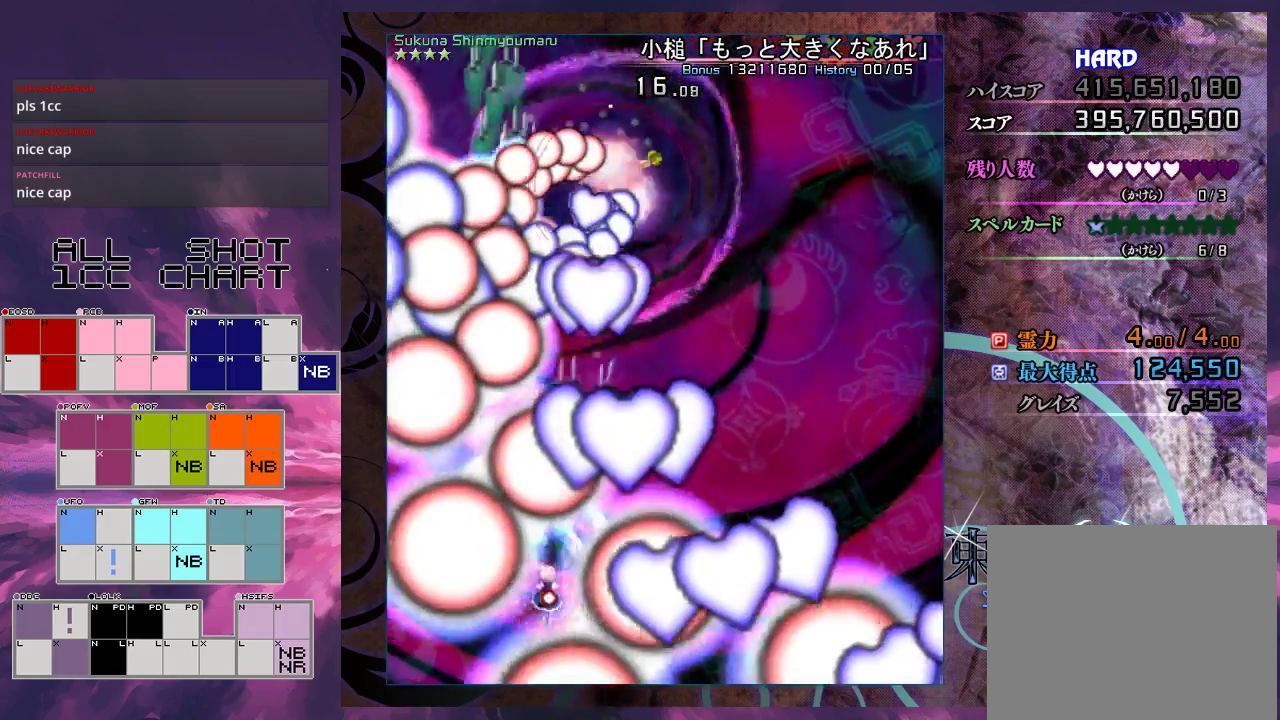
{"dt_ms": 300, "buttons": ["X"], "left_stick": "right", "events": [[100, "left_stick", "down-right"], [167, "left_stick", "right"], [267, "L1", "up"]]}